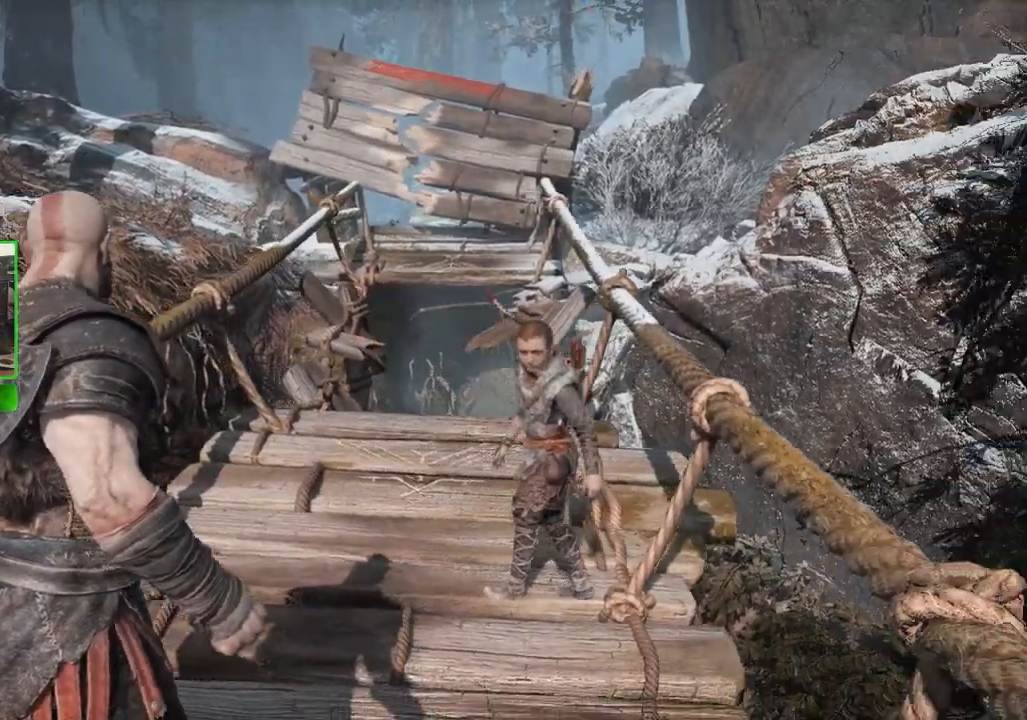
Gameplay with keyboard and mouse; each line is a JSON object with the keys and mouse buttons held at the frame after it. "events" lists presses ("down") and releases ("up") of "1", "2", "3", "4", "5", "a", "alt", "c", "caps_lock", "ctrl", "d", "e", "f", "g", "q", "r", "s", "shift", "space", "t", "tab", "v", "w", "x", "z", "mouse_left", "mouse_wheel" and "mouse_right" between this image and that frame as [ms after this image, input, new state], when the widget could be followed in between. "mouse_left", "mouse_wheel", "mouse_right" = the "left", "wheel", "right" buttons of the "mouse" list. No other keys are recorded. "wheel" means that the mouse wheel is clicked or scrolled. "mouse_move" is the direction in which the mouse moves at that frame (one of eight, or "still"), when it could be read.
{"keys": ["shift", "w"], "mouse": [], "mouse_move": "still", "events": []}
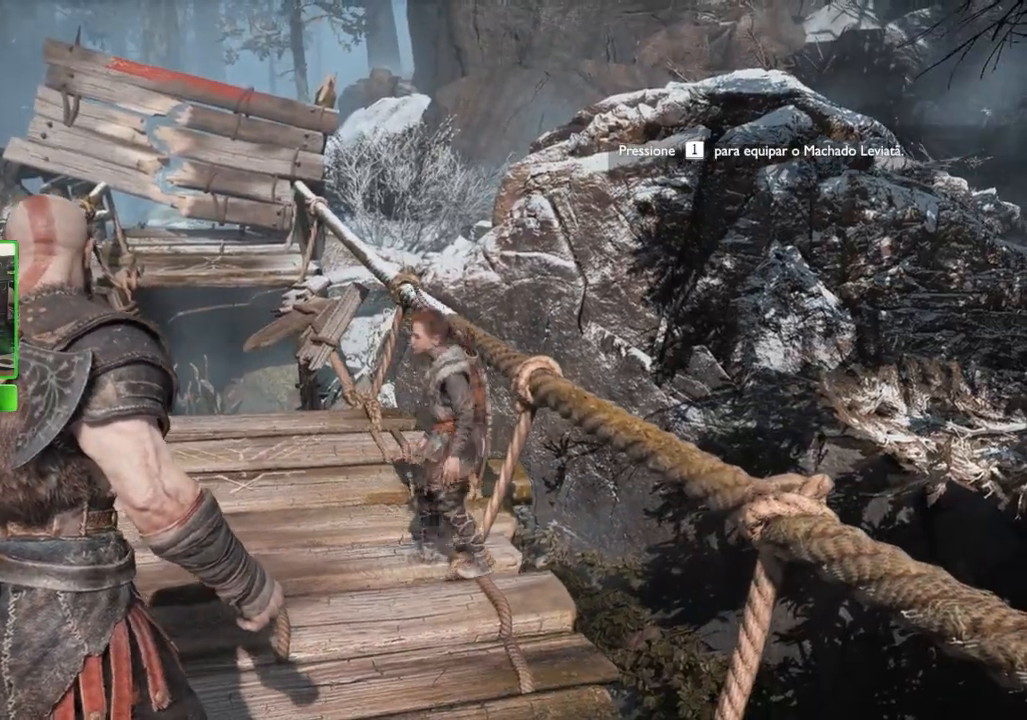
{"keys": ["shift", "w"], "mouse": [], "mouse_move": "still", "events": []}
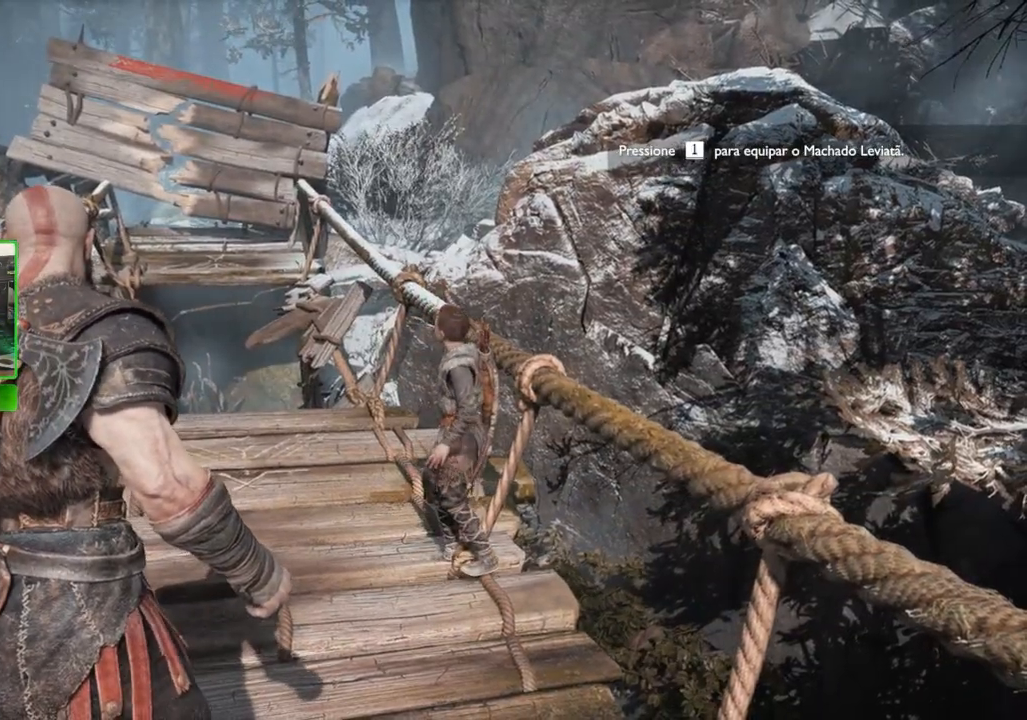
{"keys": [], "mouse": [], "mouse_move": "still", "events": [[80, "shift", "up"], [220, "w", "up"]]}
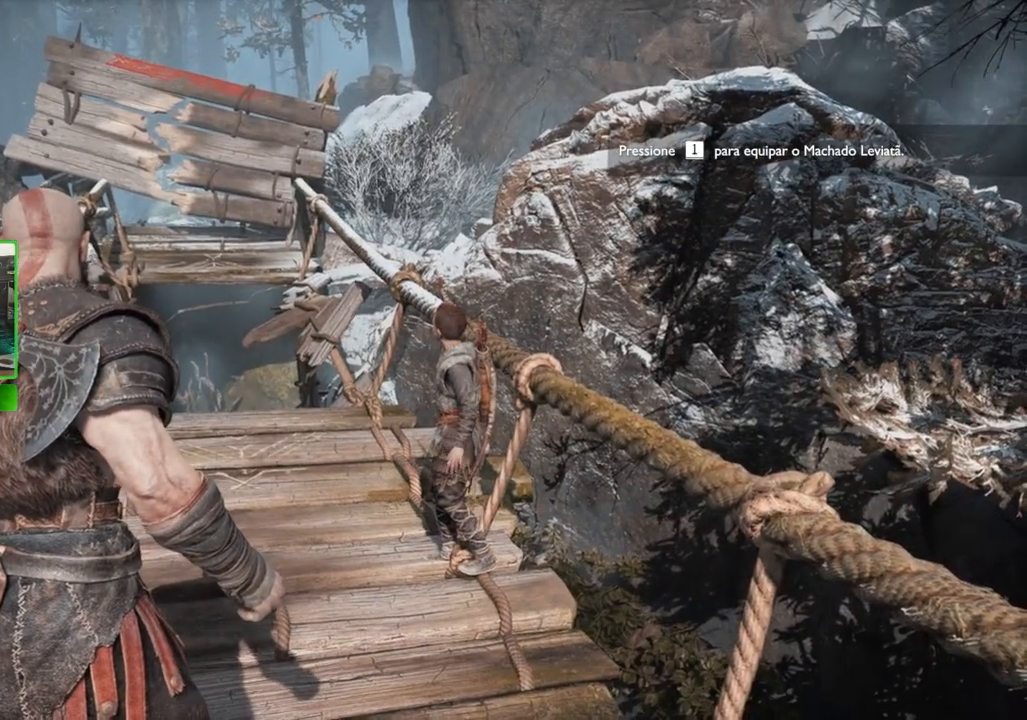
{"keys": [], "mouse": [], "mouse_move": "still", "events": []}
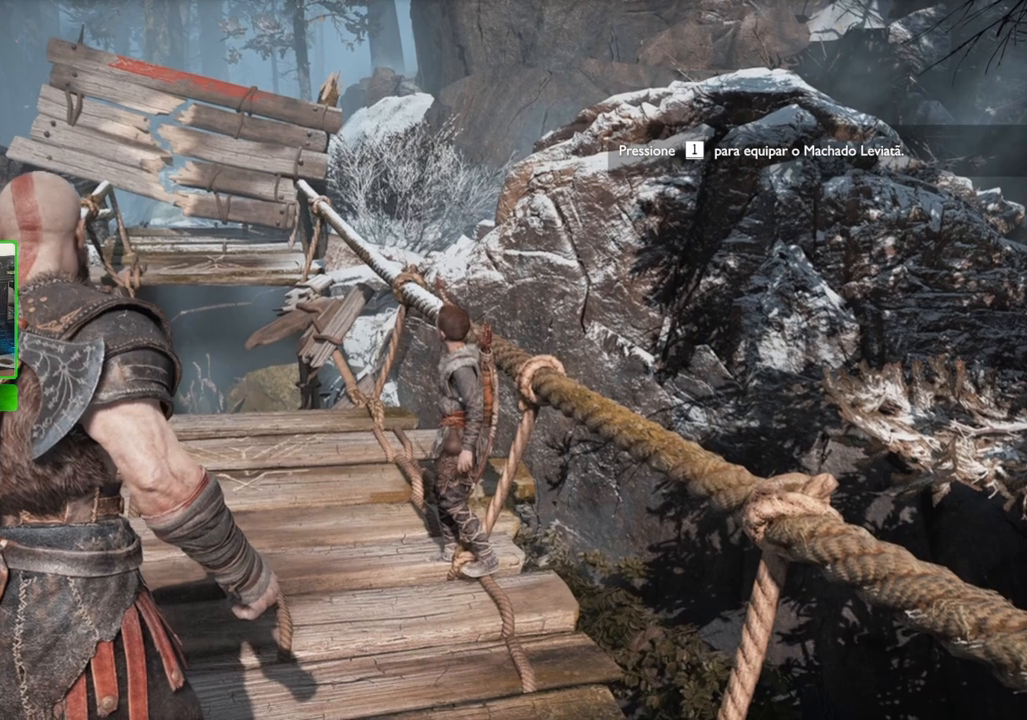
{"keys": [], "mouse": [], "mouse_move": "still", "events": []}
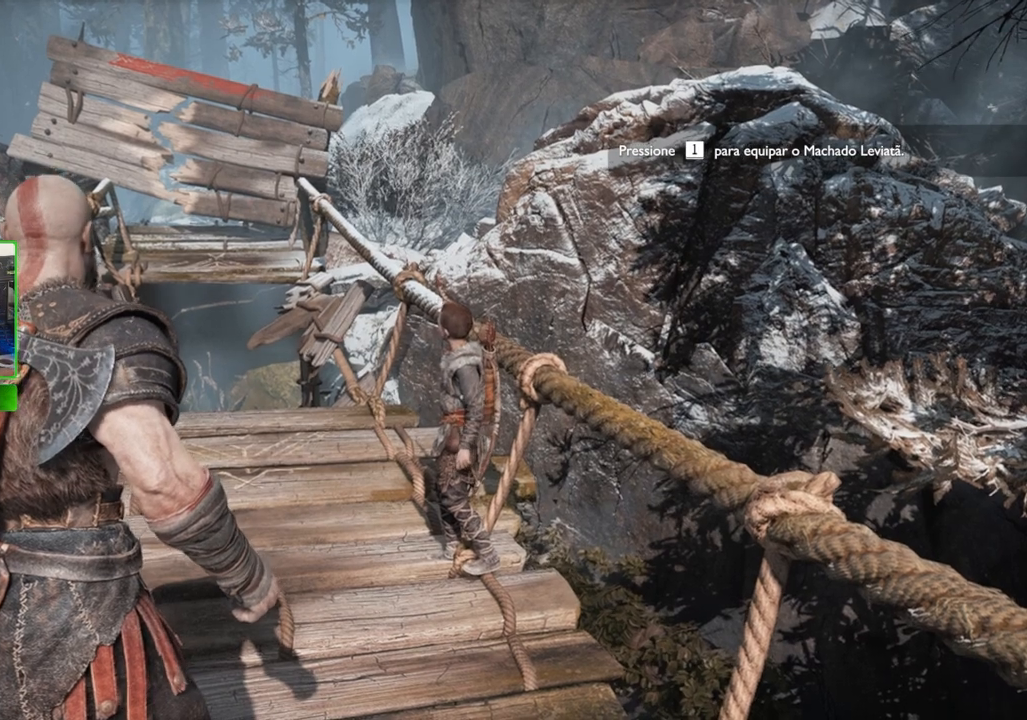
{"keys": [], "mouse": [], "mouse_move": "still", "events": []}
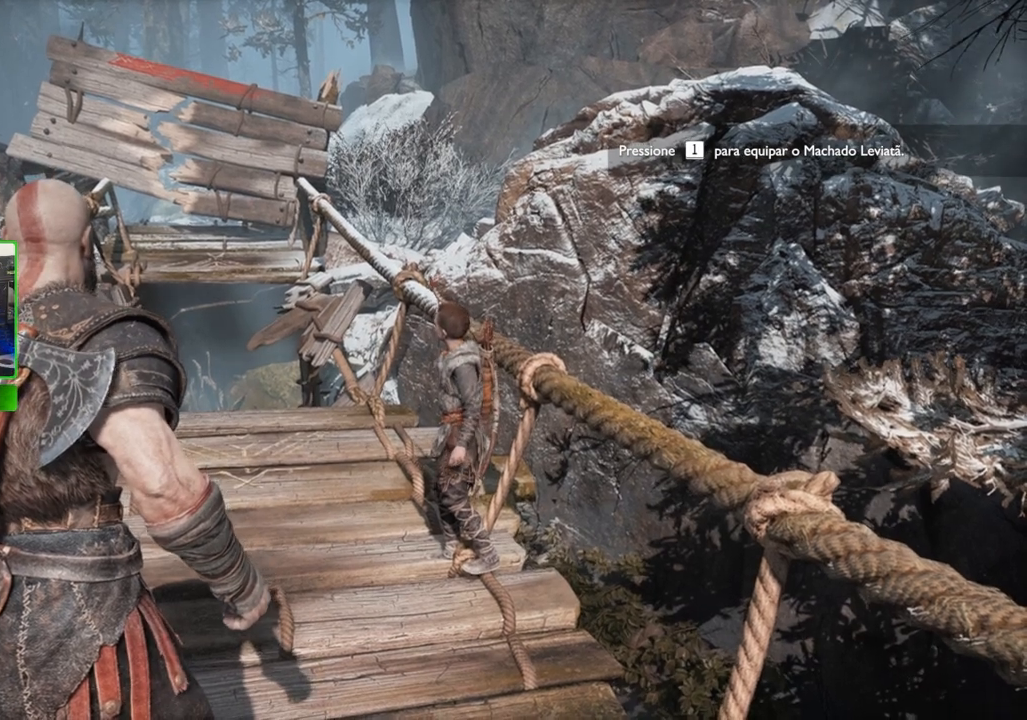
{"keys": [], "mouse": [], "mouse_move": "still", "events": []}
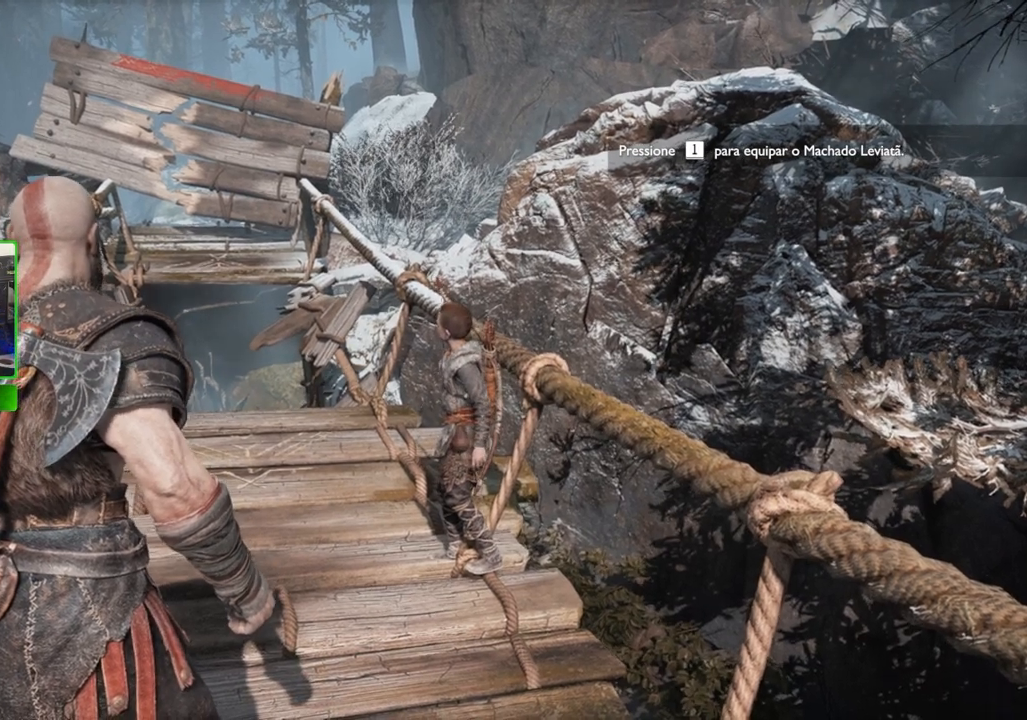
{"keys": [], "mouse": [], "mouse_move": "still", "events": []}
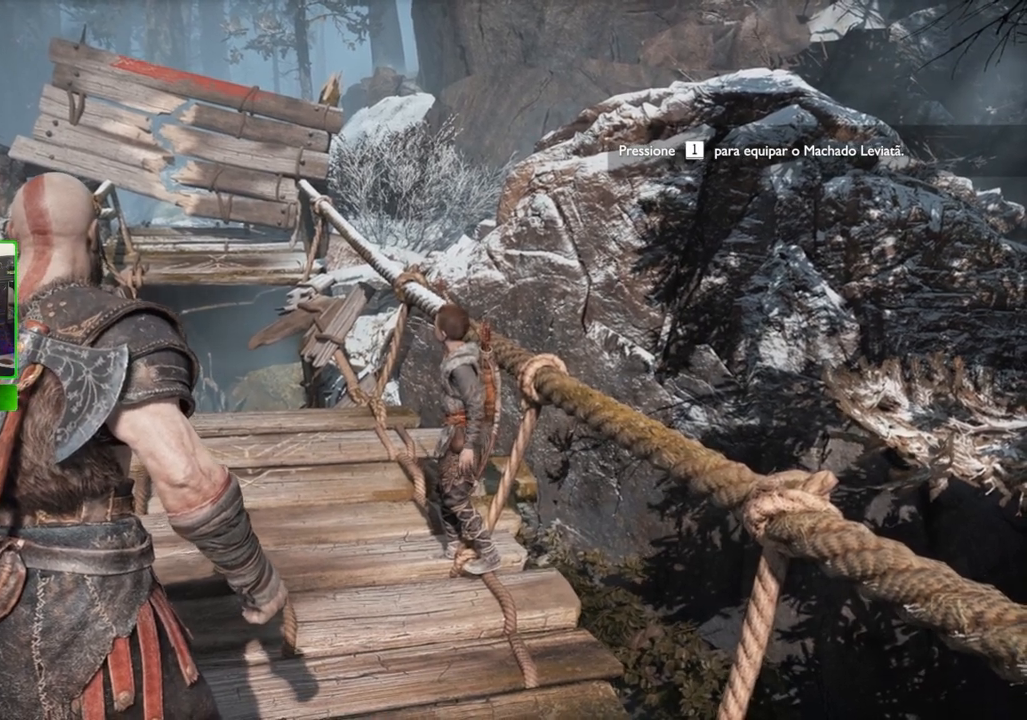
{"keys": [], "mouse": [], "mouse_move": "still", "events": []}
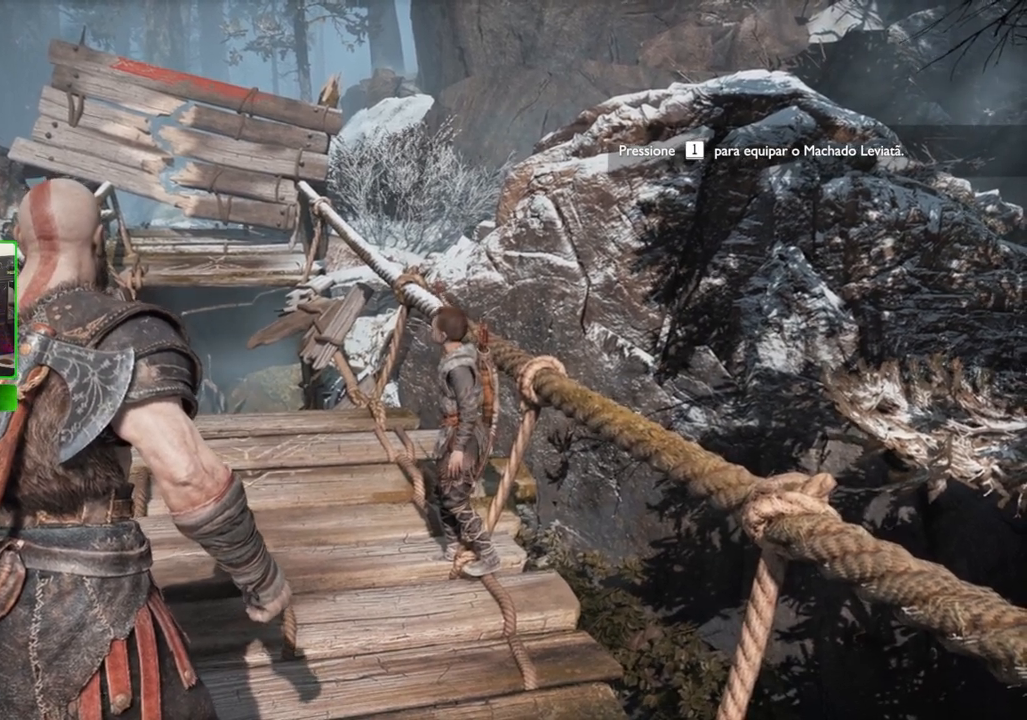
{"keys": ["w"], "mouse": [], "mouse_move": "still", "events": [[280, "w", "down"]]}
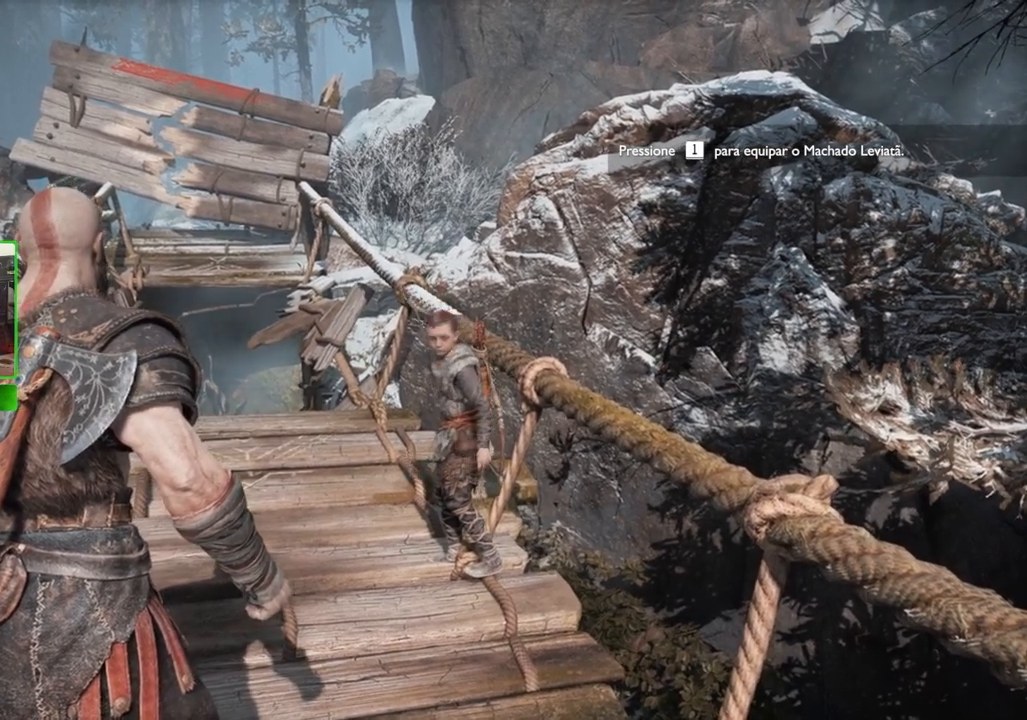
{"keys": ["w"], "mouse": [], "mouse_move": "still", "events": [[200, "1", "down"], [420, "1", "up"]]}
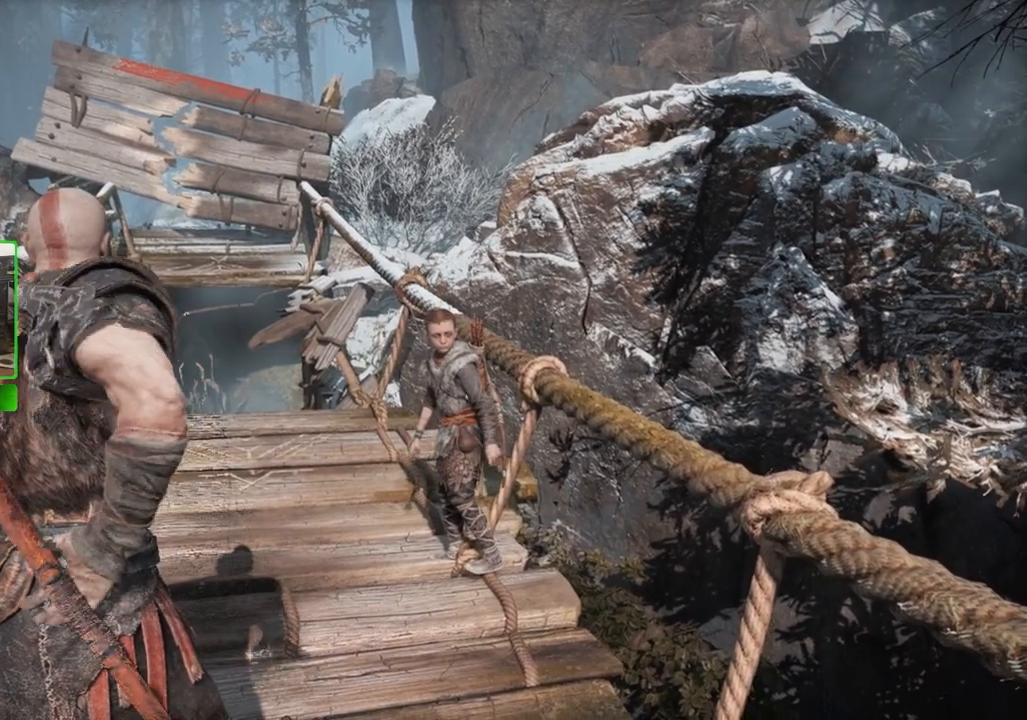
{"keys": ["w"], "mouse": [], "mouse_move": "still", "events": []}
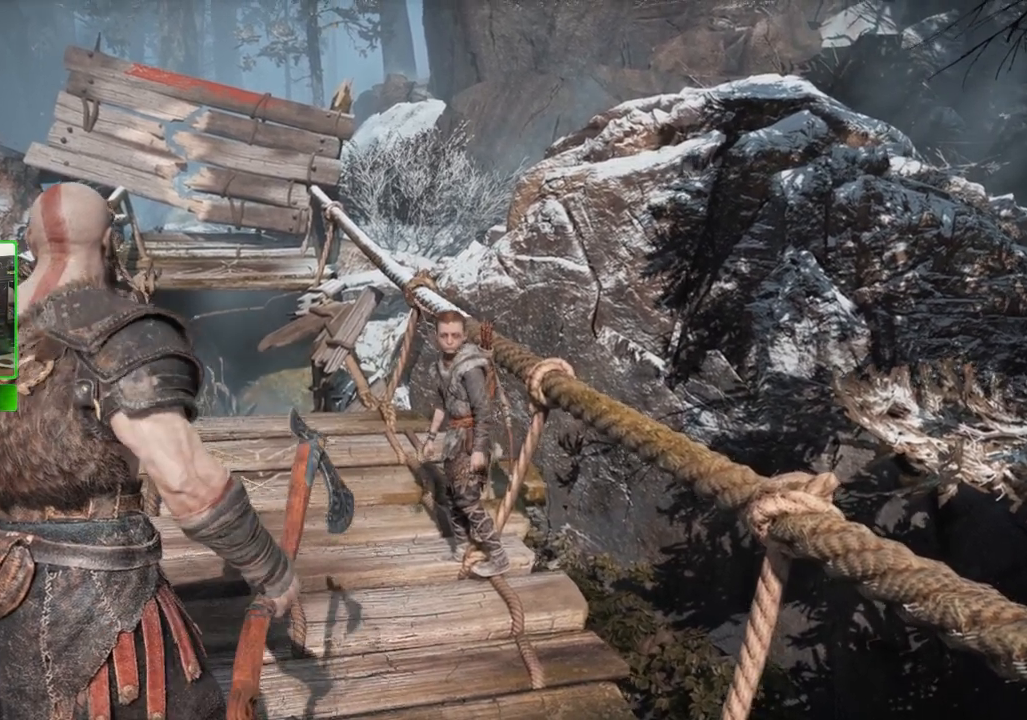
{"keys": ["w"], "mouse": [], "mouse_move": "up-left", "events": []}
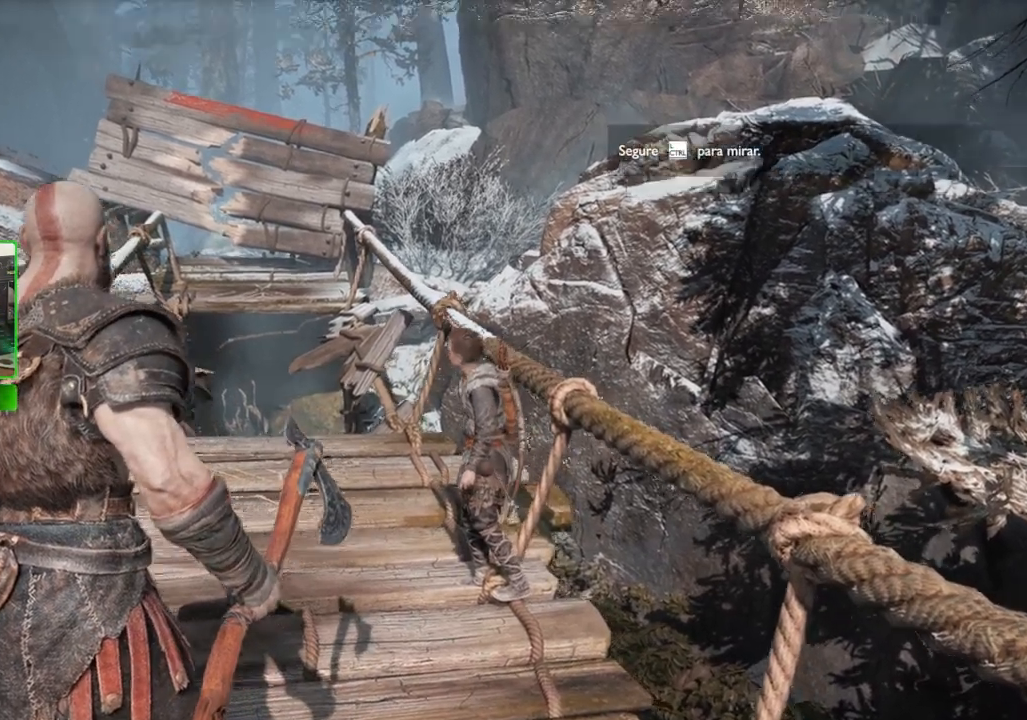
{"keys": ["w"], "mouse": [], "mouse_move": "still", "events": []}
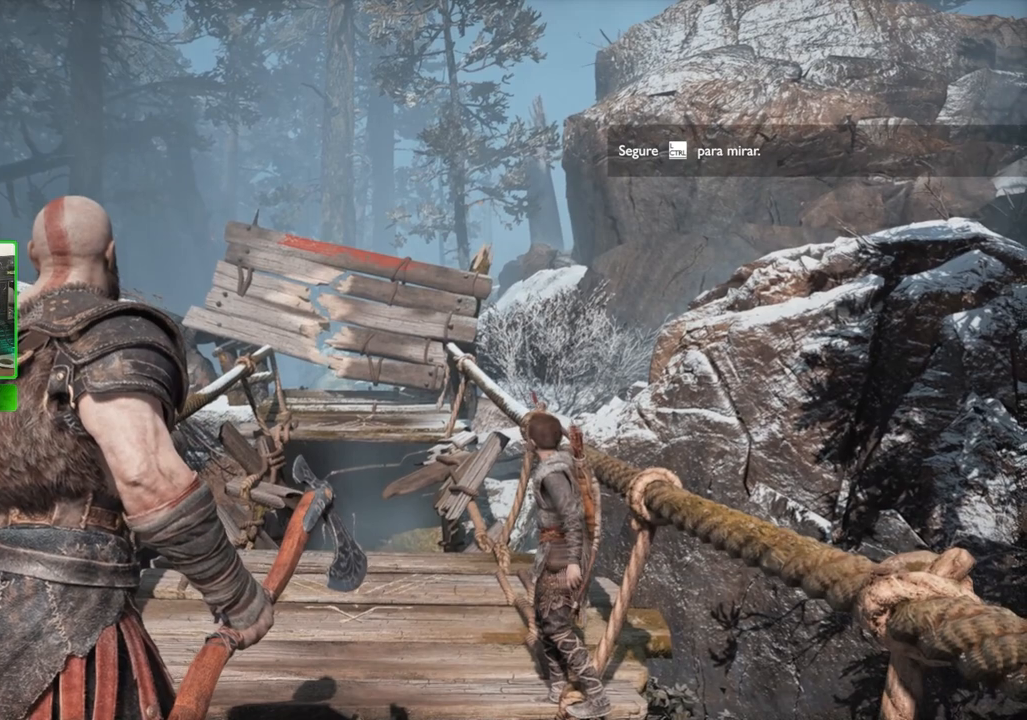
{"keys": ["w"], "mouse": [], "mouse_move": "still", "events": [[160, "1", "down"], [300, "1", "up"]]}
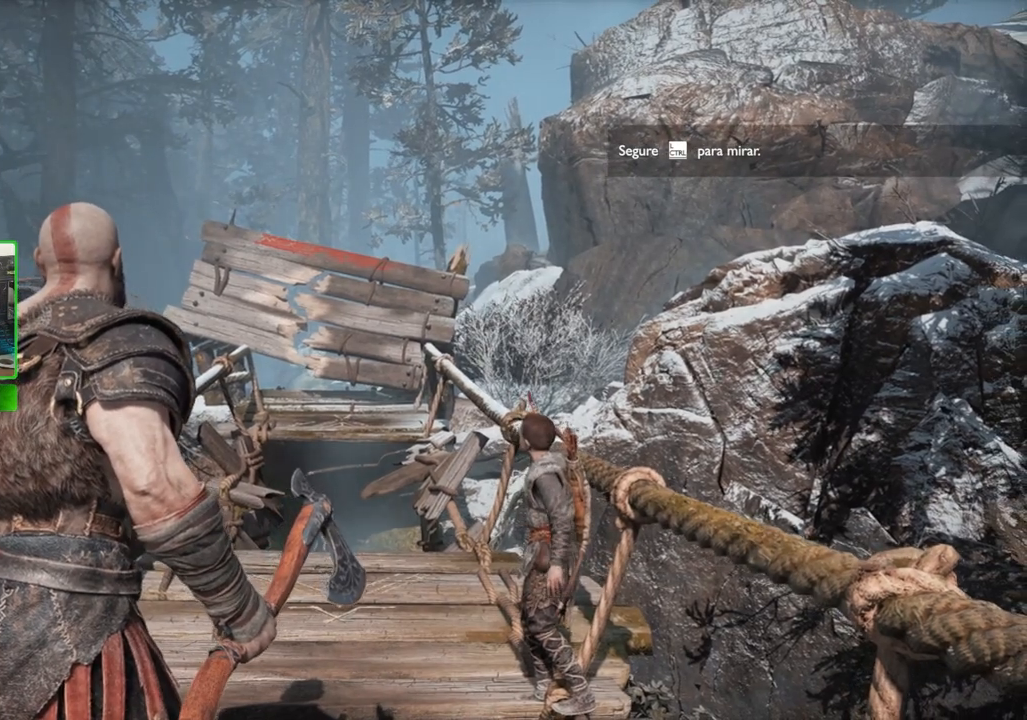
{"keys": ["ctrl", "w"], "mouse": [], "mouse_move": "still", "events": [[320, "ctrl", "down"]]}
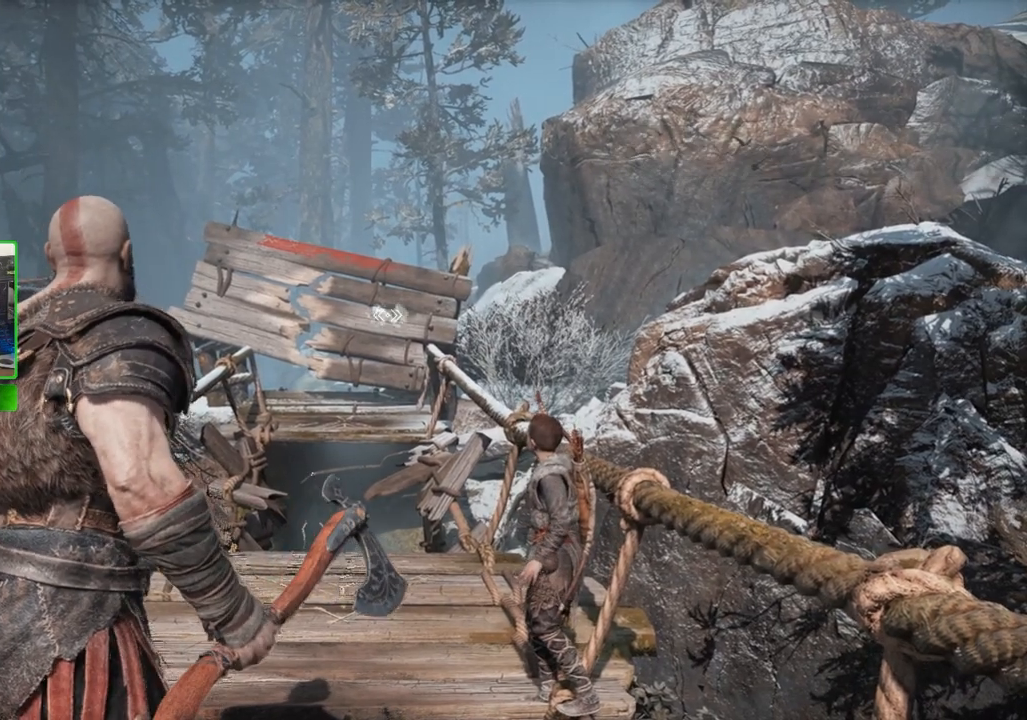
{"keys": ["w"], "mouse": [], "mouse_move": "still", "events": [[100, "ctrl", "up"]]}
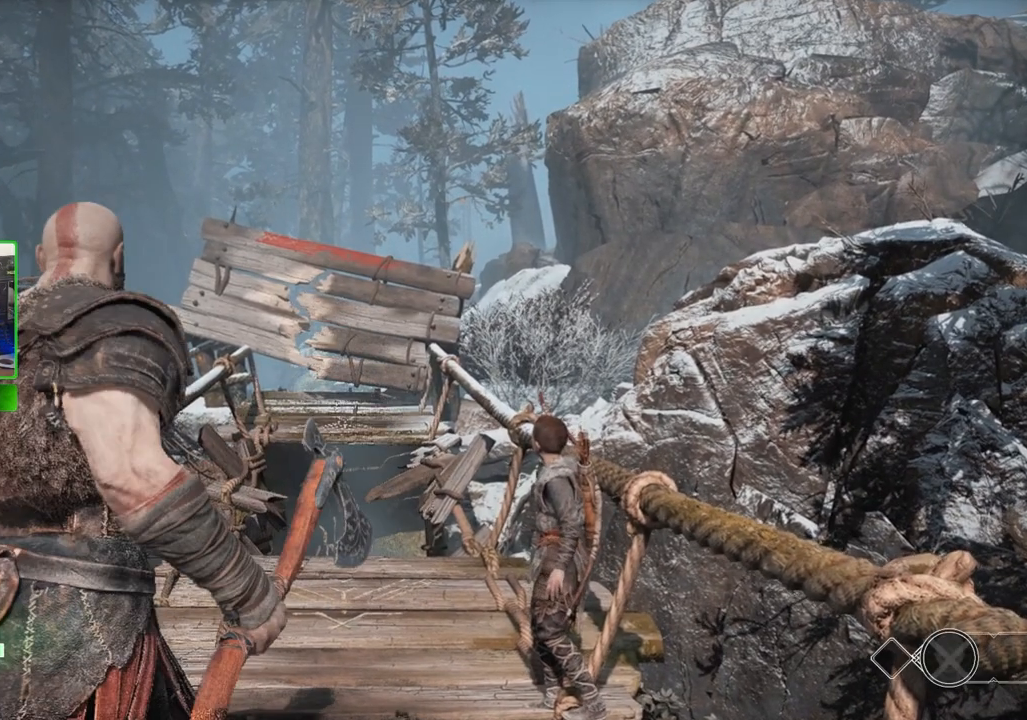
{"keys": ["ctrl", "w"], "mouse": [], "mouse_move": "still", "events": [[480, "ctrl", "down"]]}
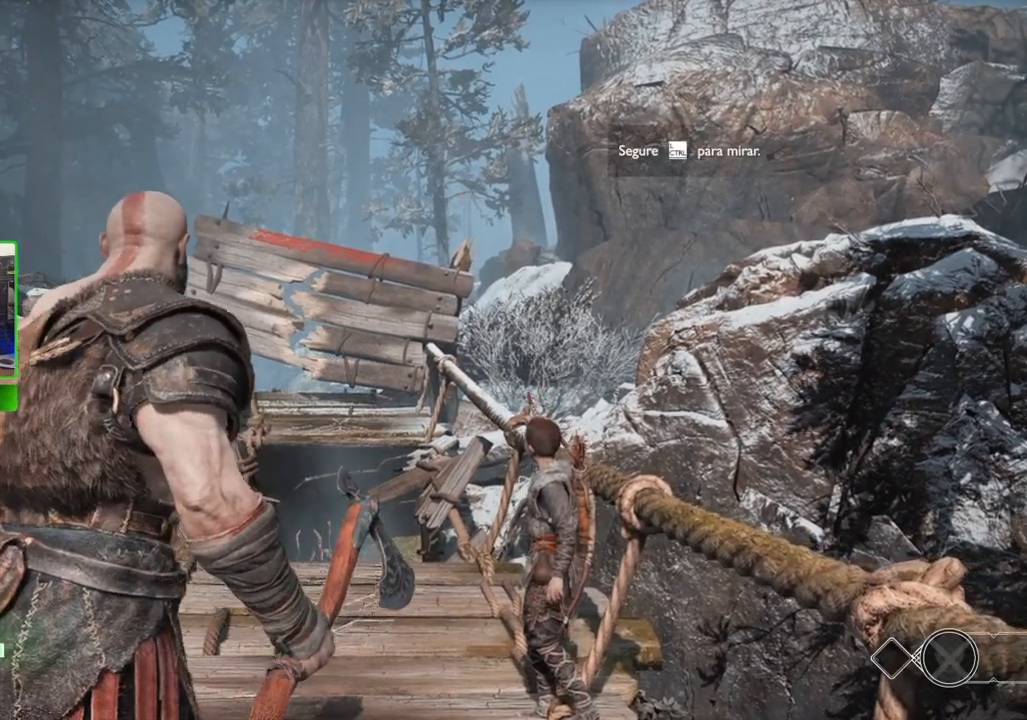
{"keys": ["ctrl", "w"], "mouse": [], "mouse_move": "still", "events": []}
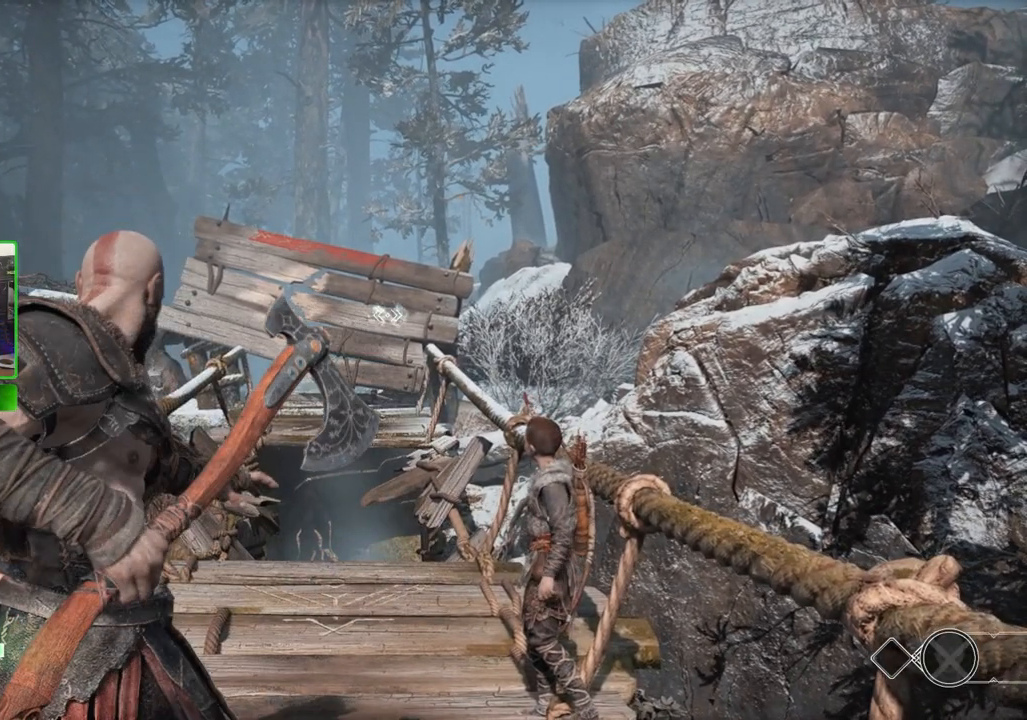
{"keys": ["ctrl", "w"], "mouse": [], "mouse_move": "still", "events": []}
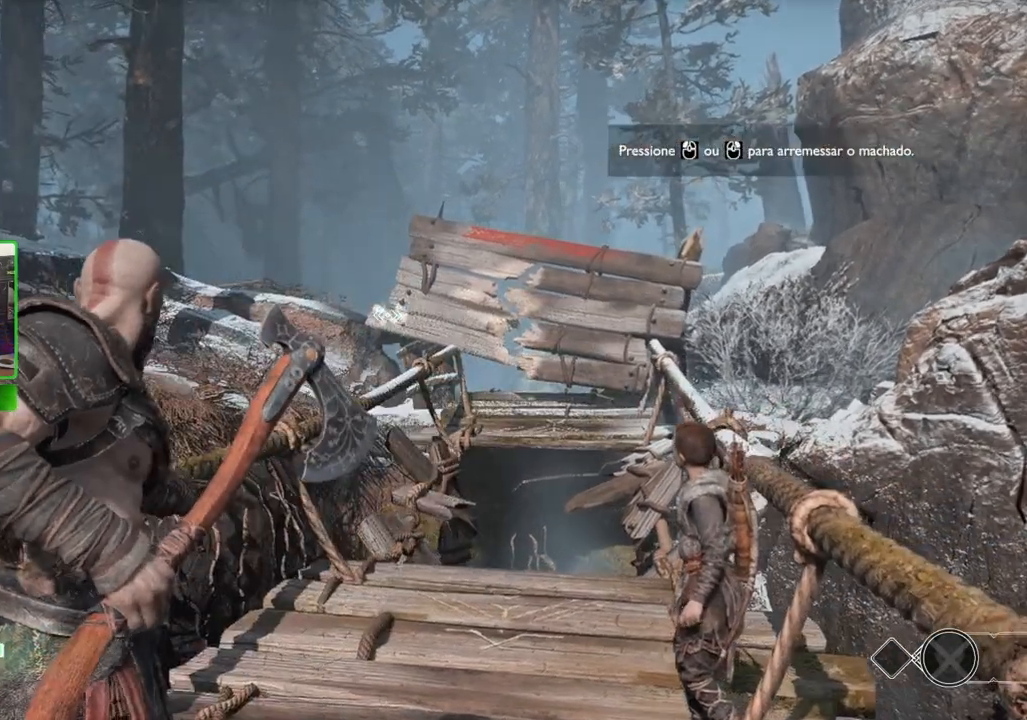
{"keys": ["ctrl", "w"], "mouse": [], "mouse_move": "right", "events": []}
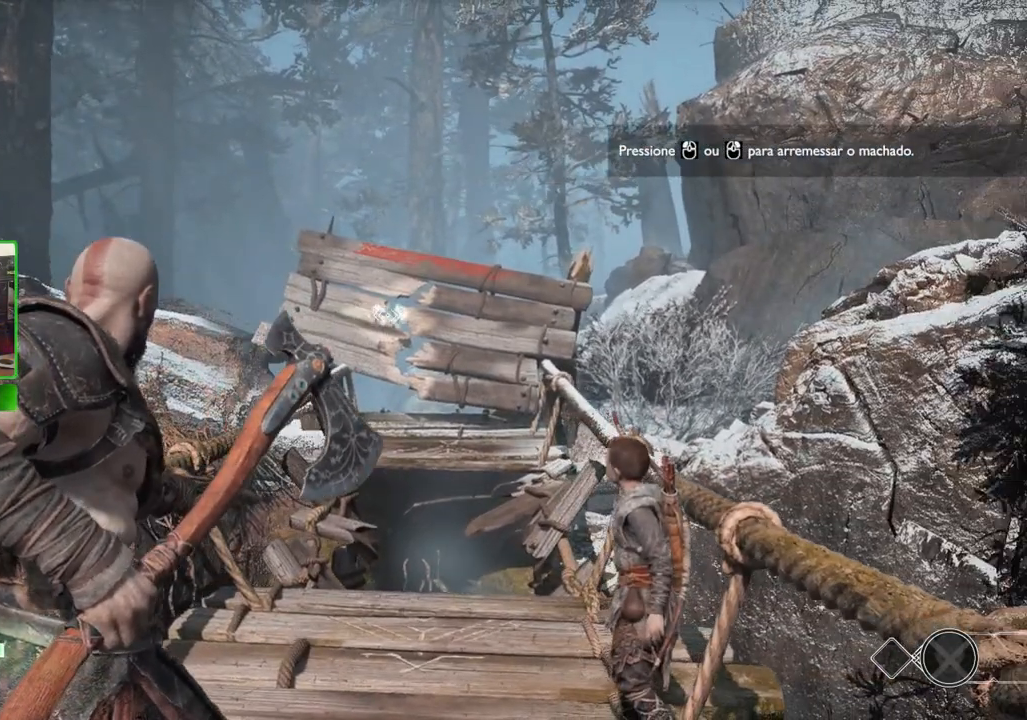
{"keys": ["ctrl", "w"], "mouse": [], "mouse_move": "still", "events": []}
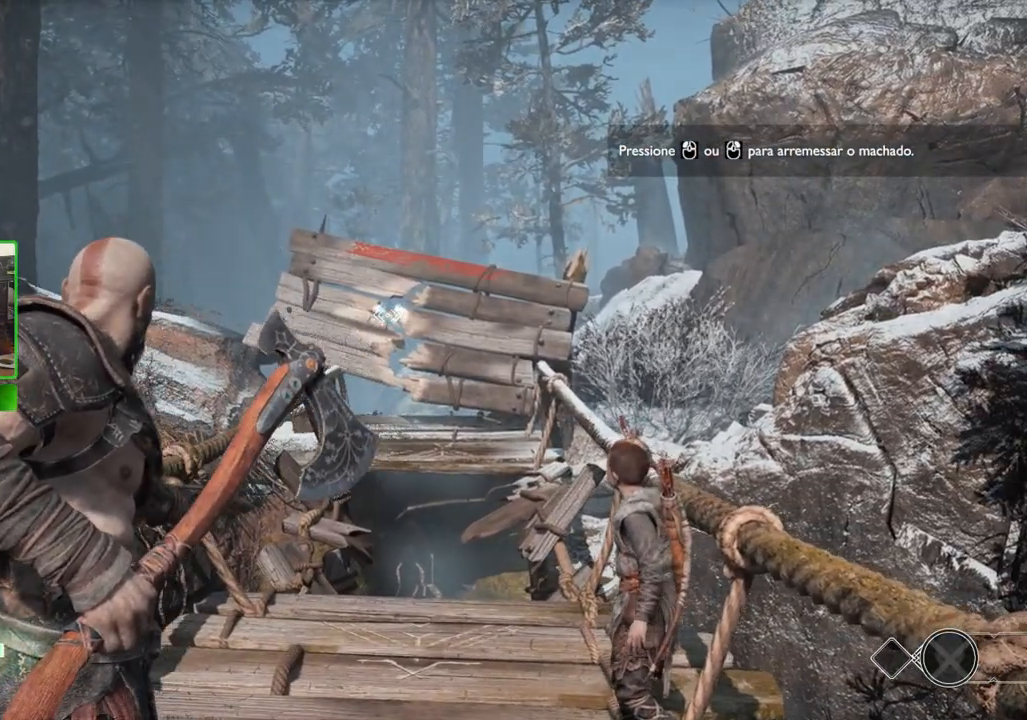
{"keys": ["ctrl", "w"], "mouse": [], "mouse_move": "still", "events": []}
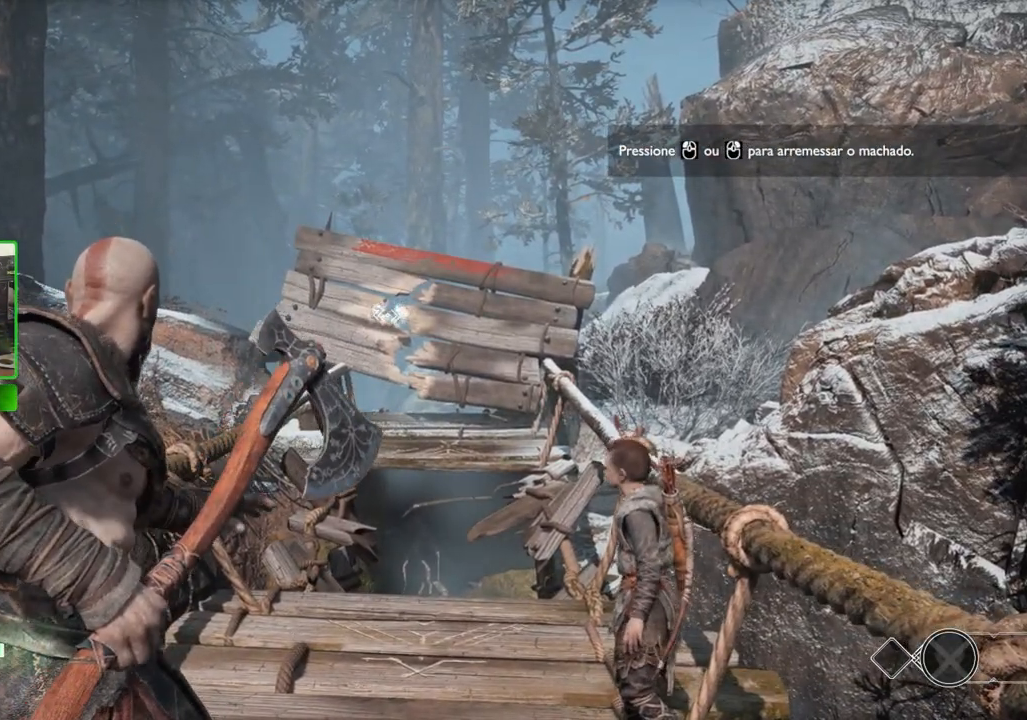
{"keys": ["ctrl", "w"], "mouse": [], "mouse_move": "still", "events": []}
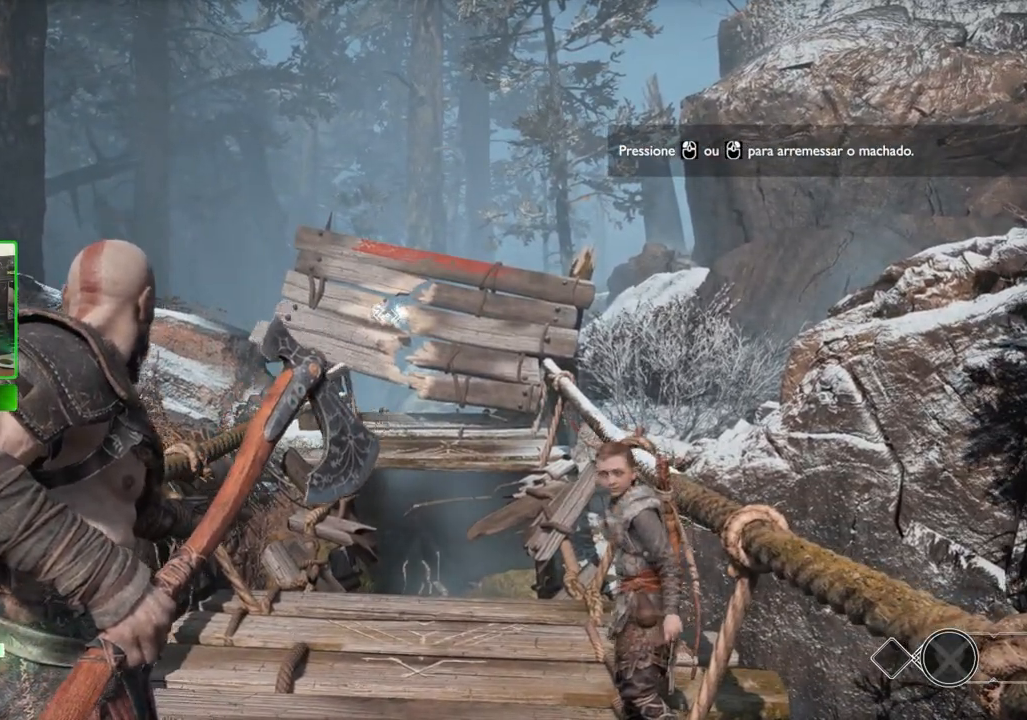
{"keys": ["ctrl", "w"], "mouse": [], "mouse_move": "still", "events": []}
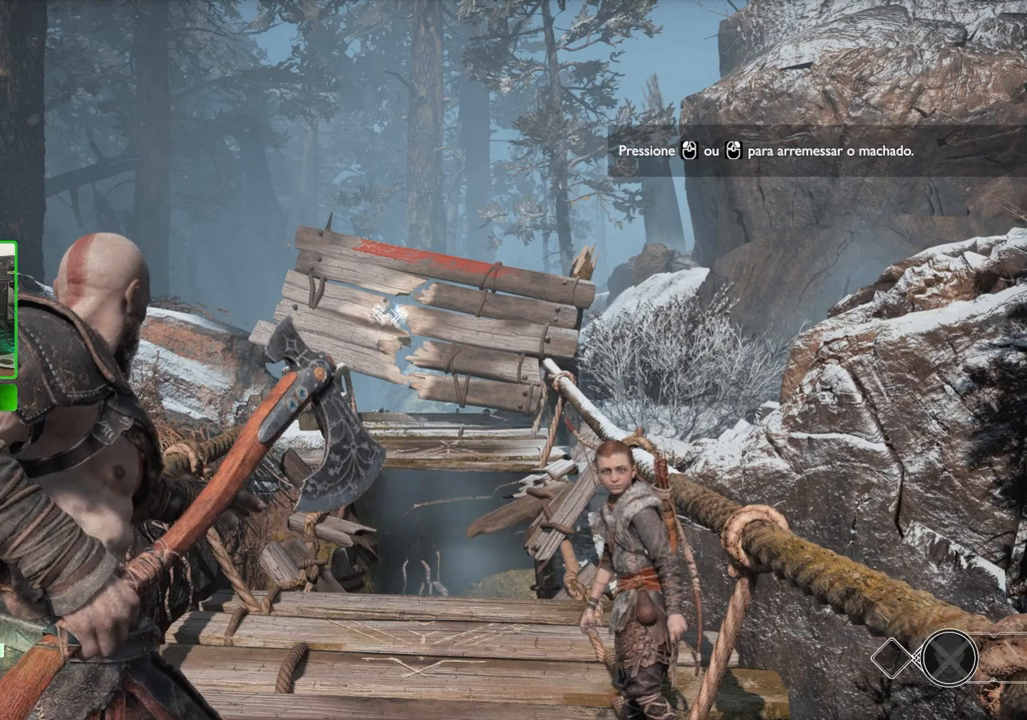
{"keys": ["ctrl", "w"], "mouse": ["right"], "mouse_move": "still", "events": [[60, "mouse_right", "down"]]}
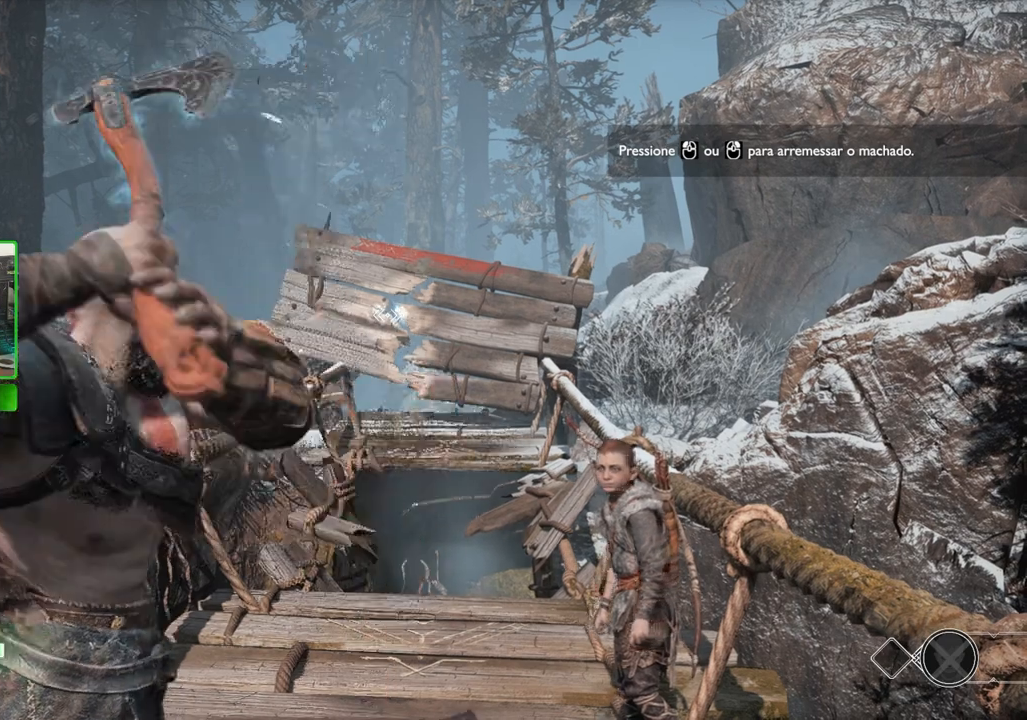
{"keys": ["ctrl", "w"], "mouse": ["right"], "mouse_move": "still", "events": []}
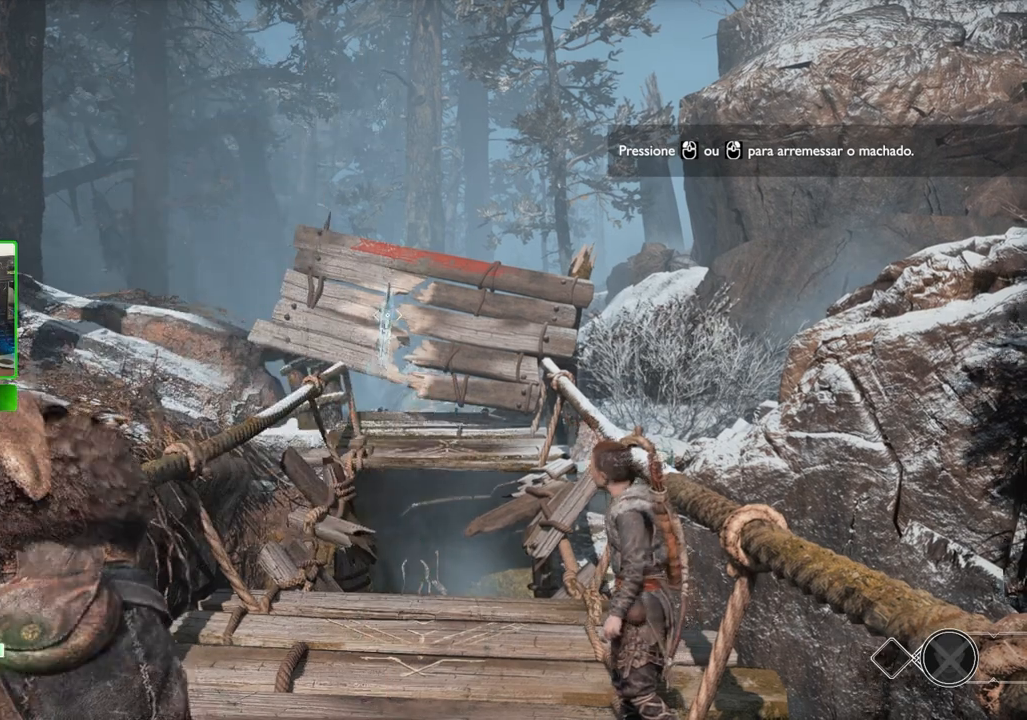
{"keys": ["ctrl", "w"], "mouse": [], "mouse_move": "still", "events": [[460, "mouse_right", "up"]]}